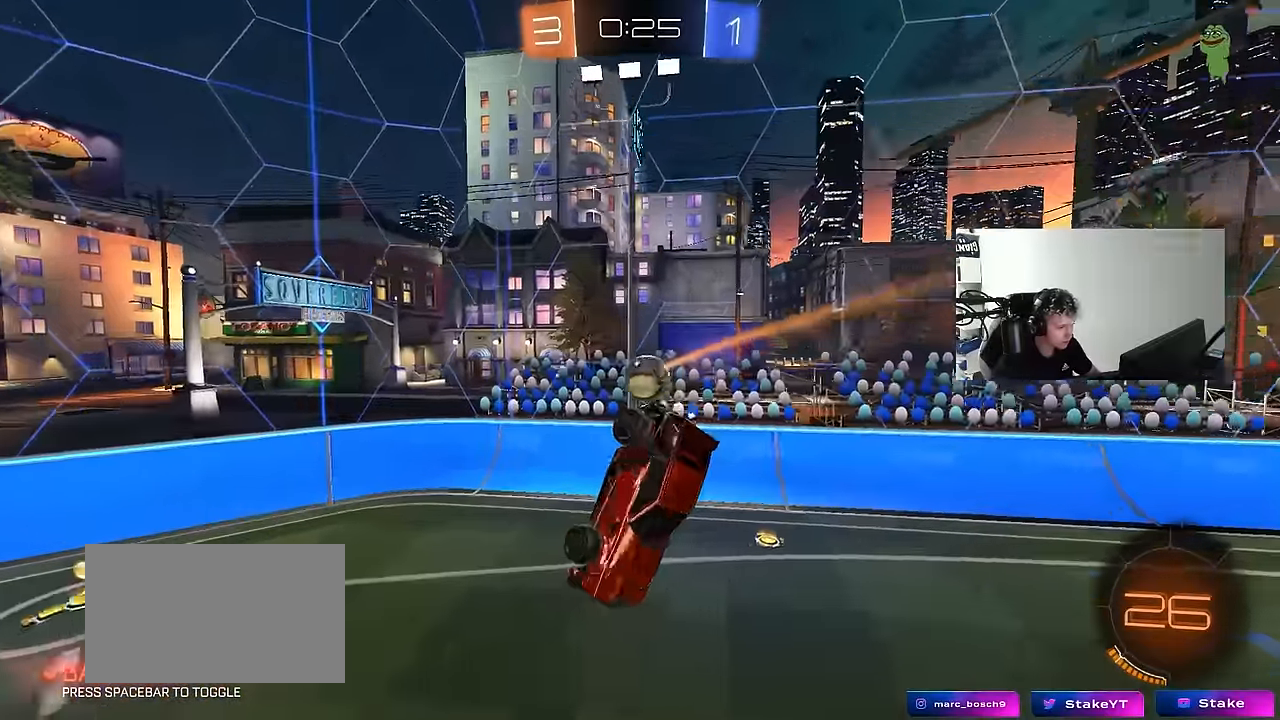
Gameplay with keyboard and mouse; each line is a JSON object with the keys and mouse buttons held at the frame after it. "events" lists presses ("down") and releases ("up") of "1", "2", "3", "4", "5", "a", "alt", "c", "caps_lock", "ctrl", "d", "e", "f", "g", "q", "r", "s", "shift", "space", "t", "tab", "v", "w", "x", "z", "mouse_left", "mouse_wheel" and "mouse_right" between this image and that frame as [ms after this image, input, new state], when the widget could be followed in between. "mouse_left", "mouse_wheel", "mouse_right" = the "left", "wheel", "right" buttons of the "mouse" list. No other keys are recorded. "wheel" means that the mouse wheel is clicked or scrolled. Mouse movement is not recorded.
{"keys": ["d", "shift"], "mouse": [], "events": [[150, "shift", "down"], [300, "w", "up"], [350, "s", "down"], [400, "a", "down"], [433, "a", "up"], [433, "s", "up"]]}
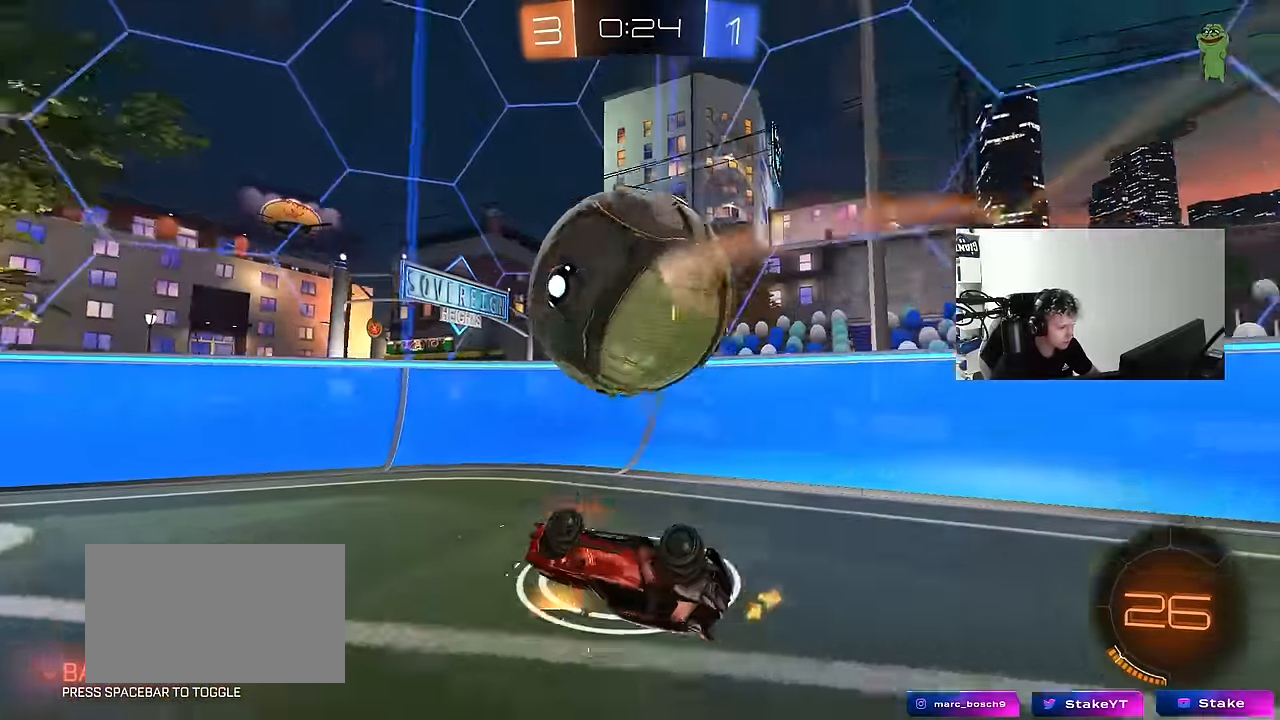
{"keys": ["a", "shift", "w"], "mouse": [], "events": [[66, "w", "down"], [216, "shift", "up"], [350, "d", "up"], [400, "a", "down"], [400, "w", "up"], [500, "shift", "down"], [500, "w", "down"]]}
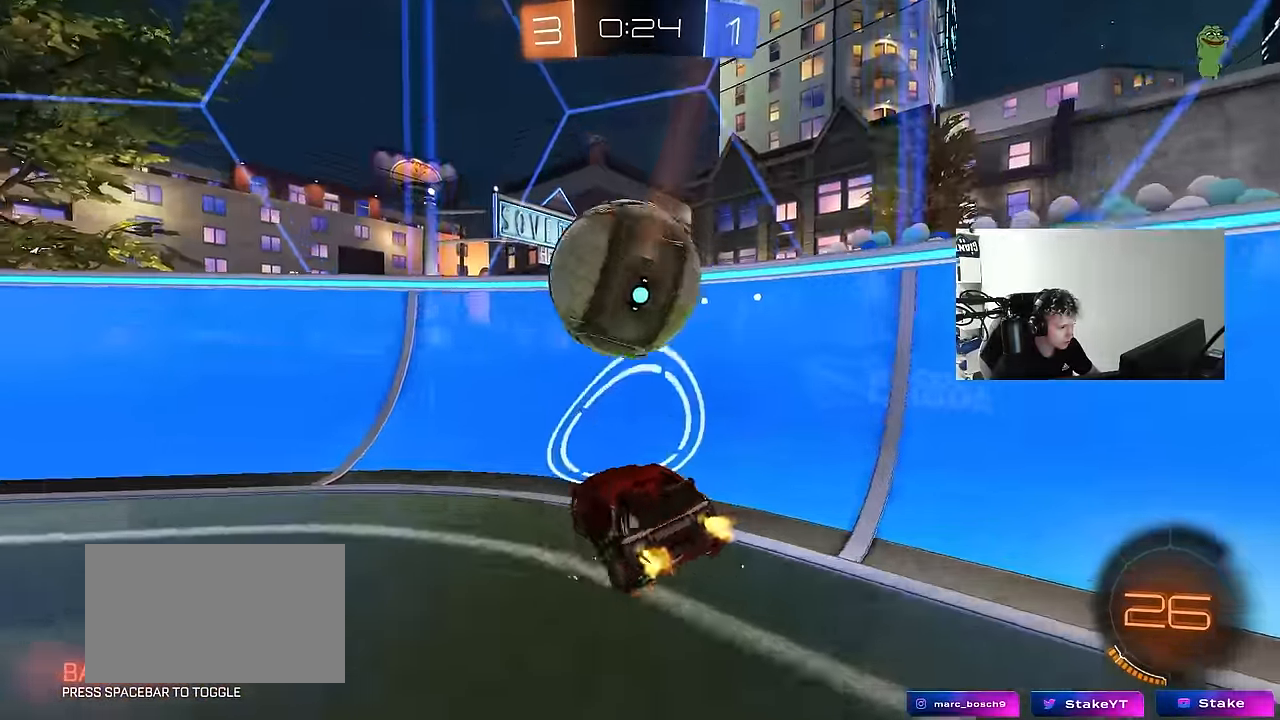
{"keys": ["a", "w"], "mouse": [], "events": [[133, "shift", "up"], [266, "shift", "down"], [366, "shift", "up"]]}
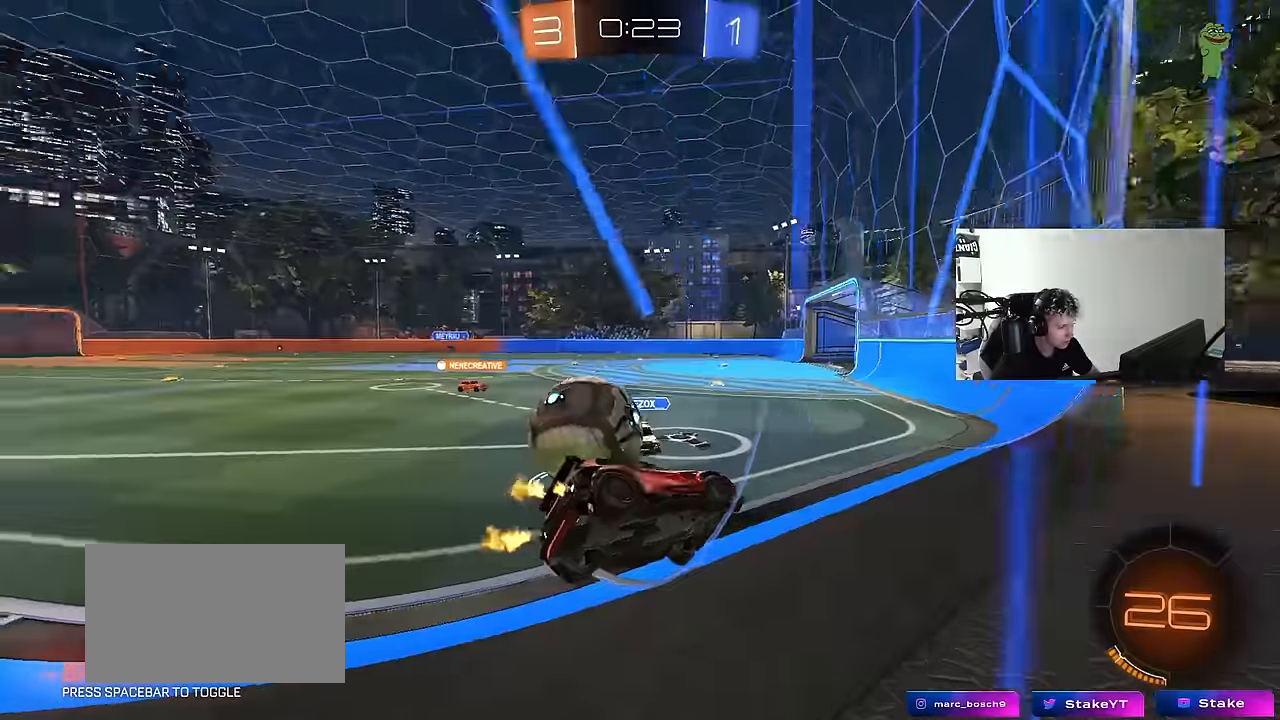
{"keys": ["a", "w"], "mouse": [], "events": [[116, "mouse_left", "down"], [333, "mouse_left", "up"]]}
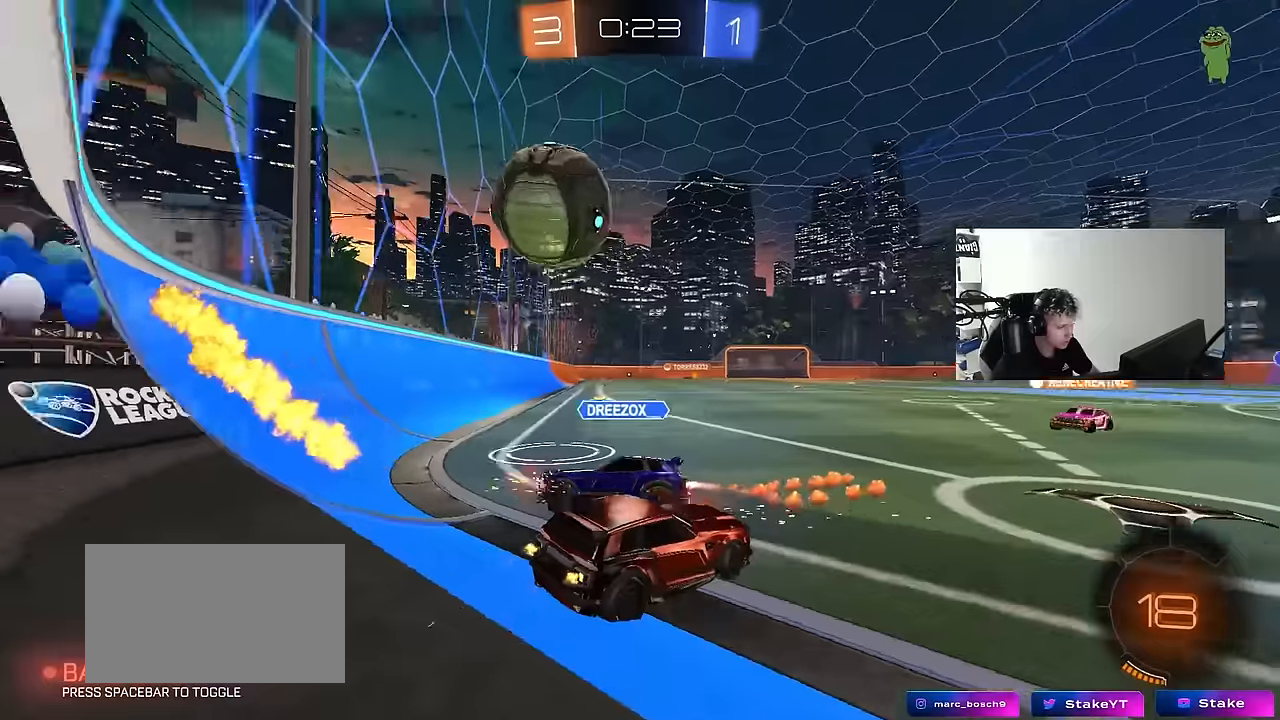
{"keys": ["d", "w"], "mouse": ["left"], "events": [[450, "a", "up"], [450, "mouse_left", "down"], [484, "d", "down"]]}
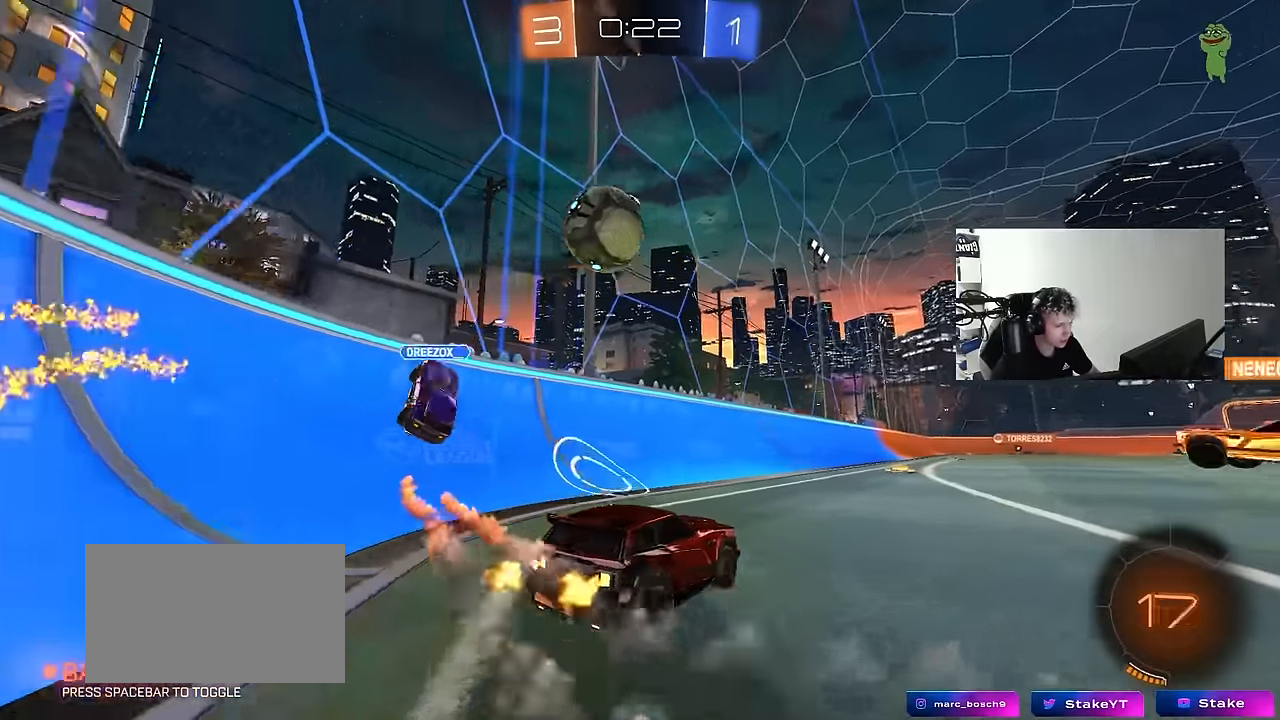
{"keys": ["a", "s", "shift", "space"], "mouse": ["right"], "events": [[134, "d", "up"], [134, "mouse_right", "down"], [184, "a", "down"], [184, "shift", "down"], [234, "mouse_right", "up"], [284, "mouse_right", "down"], [334, "s", "down"], [334, "w", "up"], [367, "space", "down"], [467, "mouse_left", "up"]]}
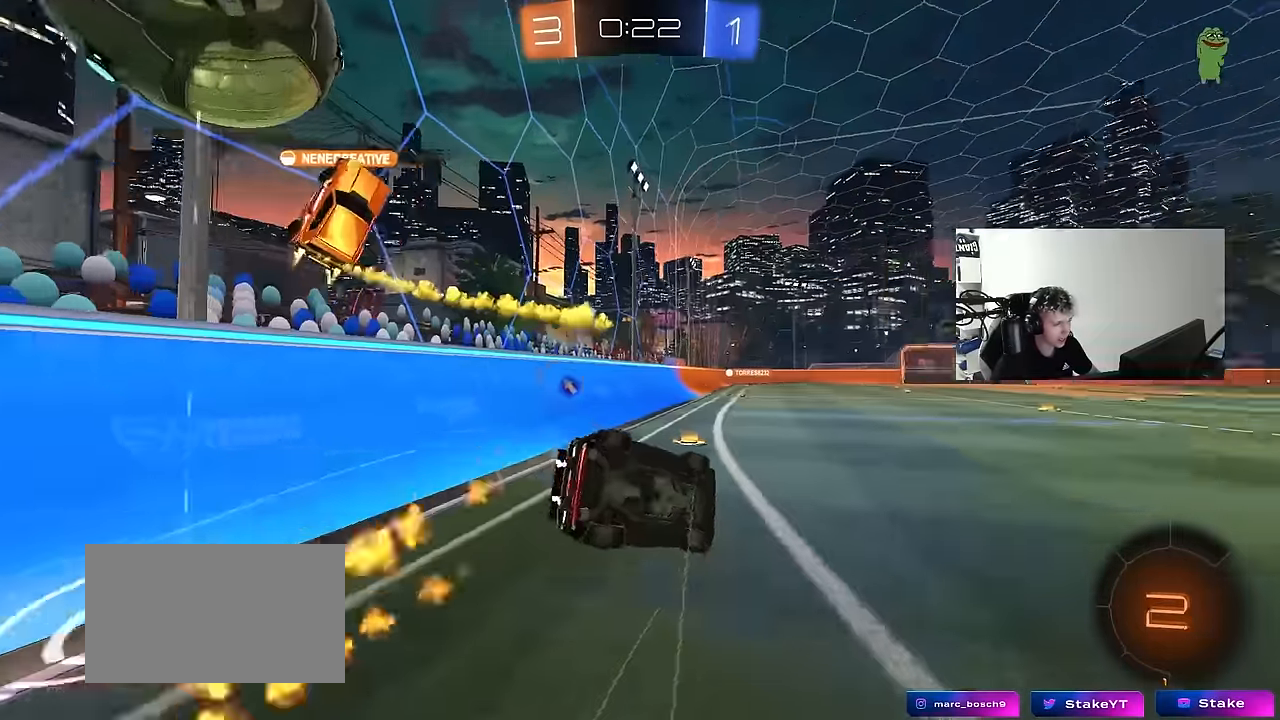
{"keys": ["a", "s", "shift"], "mouse": ["left"], "events": [[17, "mouse_right", "up"], [67, "space", "up"], [234, "s", "up"], [284, "mouse_left", "down"], [334, "s", "down"]]}
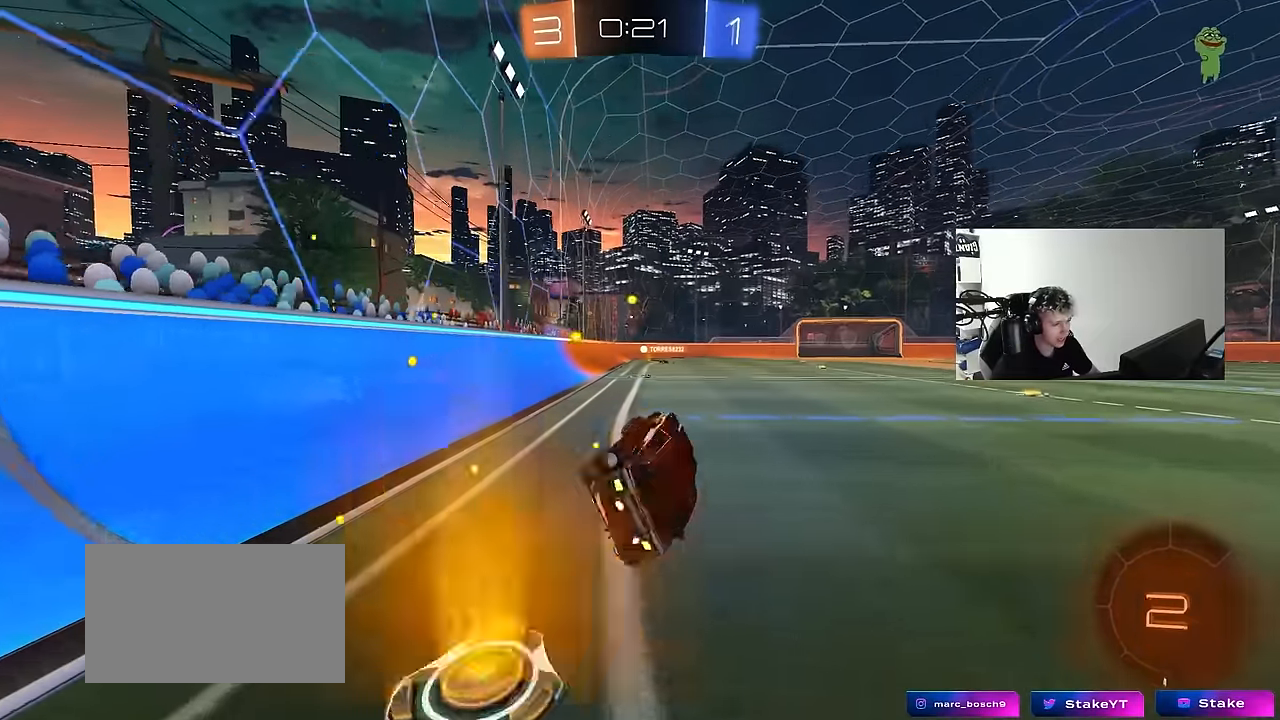
{"keys": ["w"], "mouse": [], "events": [[67, "shift", "up"], [117, "s", "up"], [217, "a", "up"], [350, "mouse_left", "up"], [350, "w", "down"]]}
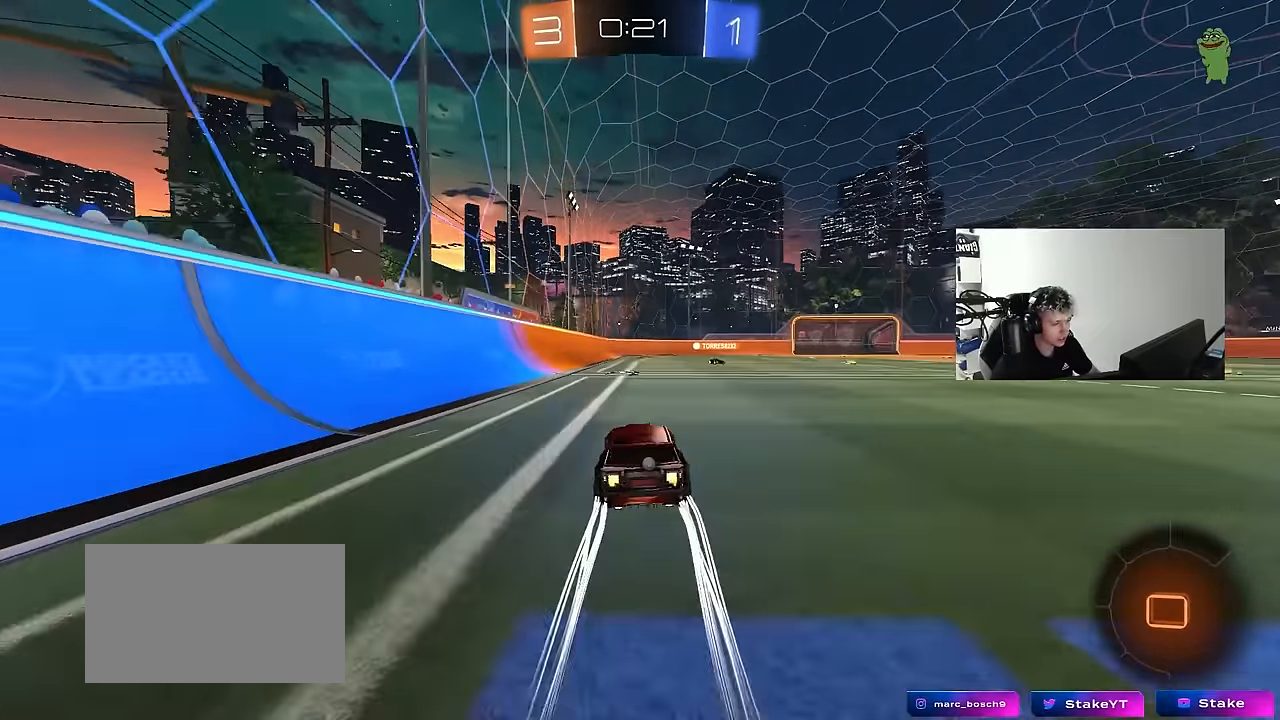
{"keys": ["w"], "mouse": [], "events": [[34, "mouse_right", "down"], [34, "space", "down"], [134, "mouse_right", "up"], [184, "mouse_right", "down"], [234, "space", "up"], [417, "mouse_right", "up"]]}
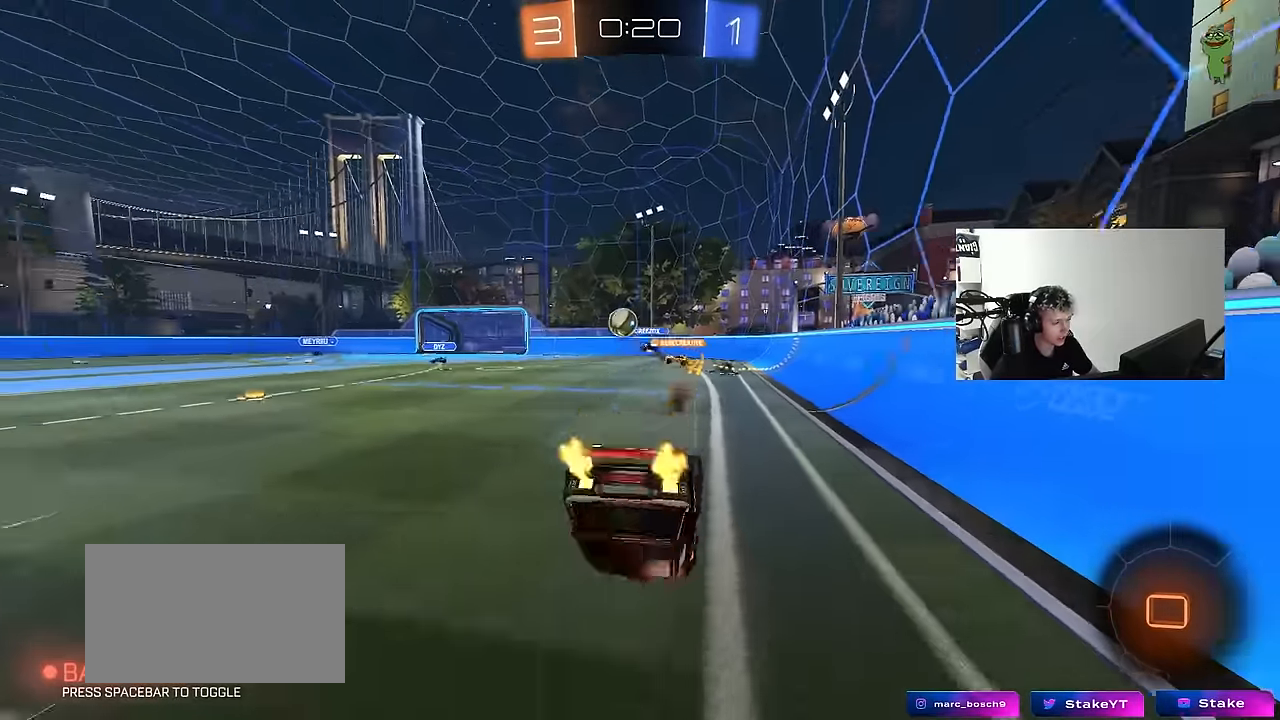
{"keys": [], "mouse": [], "events": [[300, "w", "up"]]}
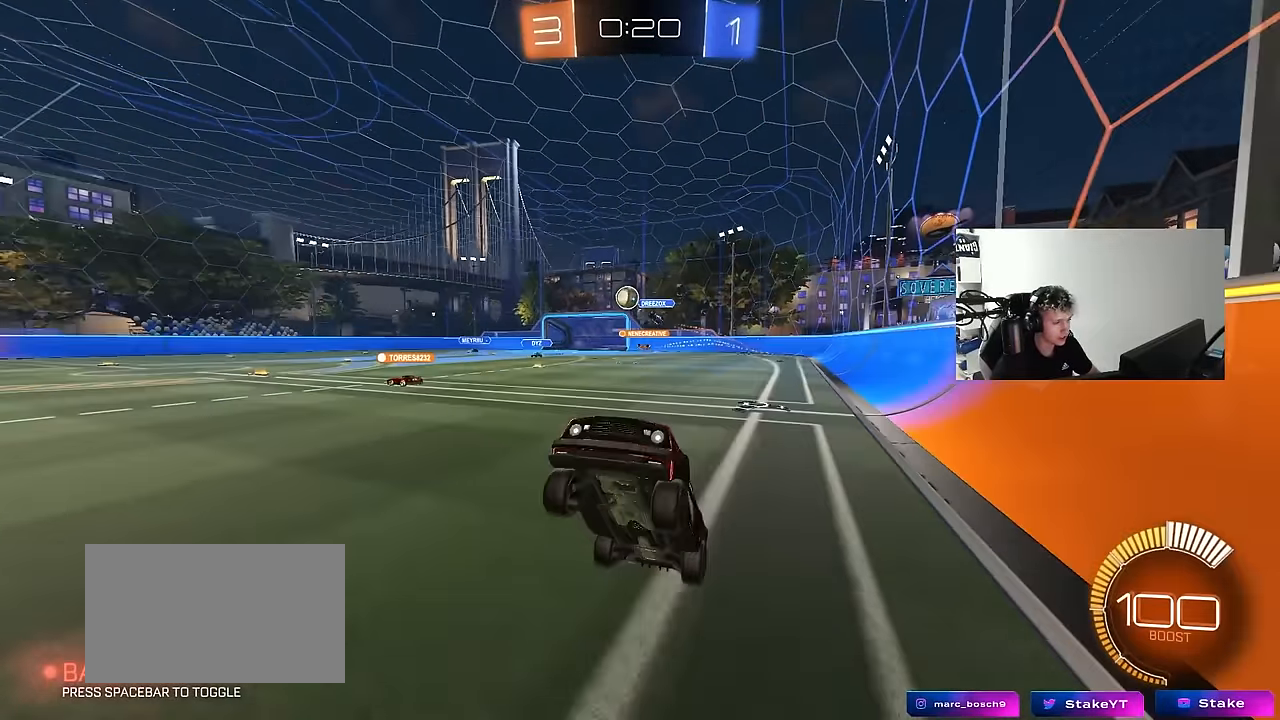
{"keys": ["w"], "mouse": [], "events": [[117, "w", "down"], [217, "d", "down"], [350, "mouse_left", "down"], [400, "d", "up"], [500, "mouse_left", "up"]]}
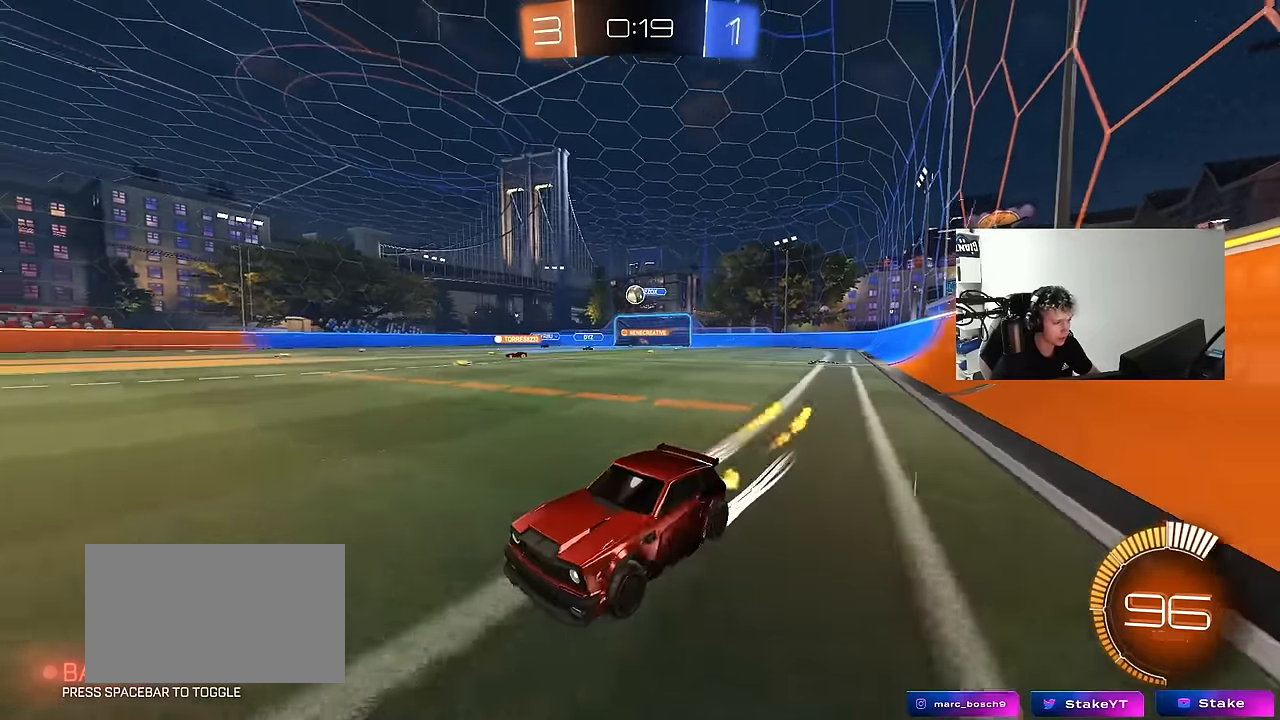
{"keys": ["w"], "mouse": [], "events": [[84, "d", "down"], [267, "d", "up"]]}
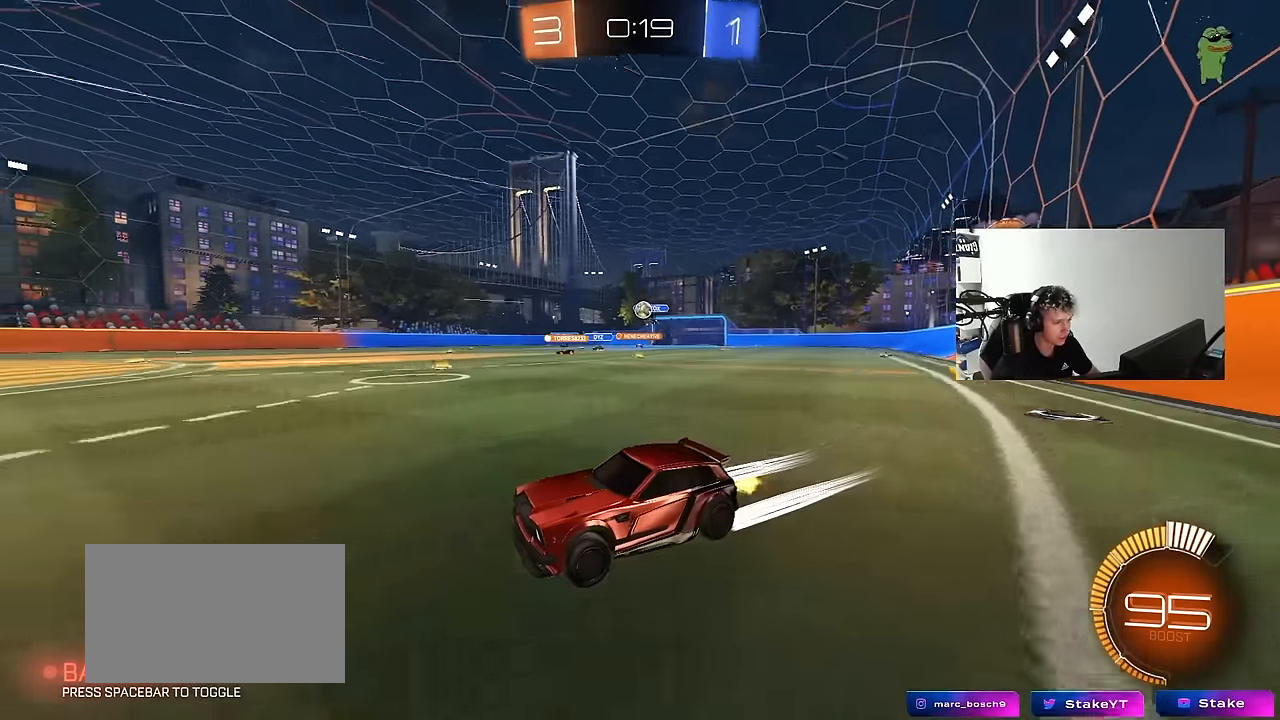
{"keys": ["d", "s"], "mouse": [], "events": [[50, "d", "down"], [300, "d", "up"], [300, "w", "up"], [484, "d", "down"], [484, "s", "down"]]}
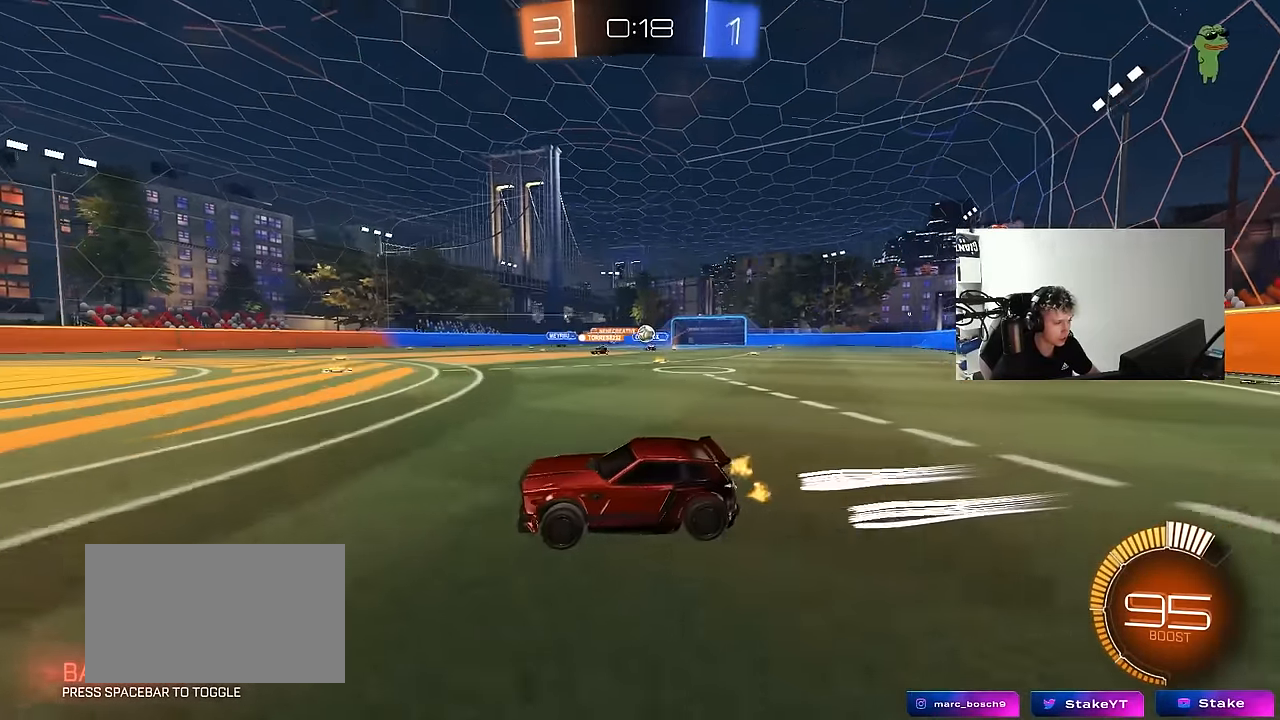
{"keys": ["d", "shift", "w"], "mouse": [], "events": [[67, "s", "up"], [167, "d", "up"], [317, "w", "down"], [350, "d", "down"], [500, "shift", "down"]]}
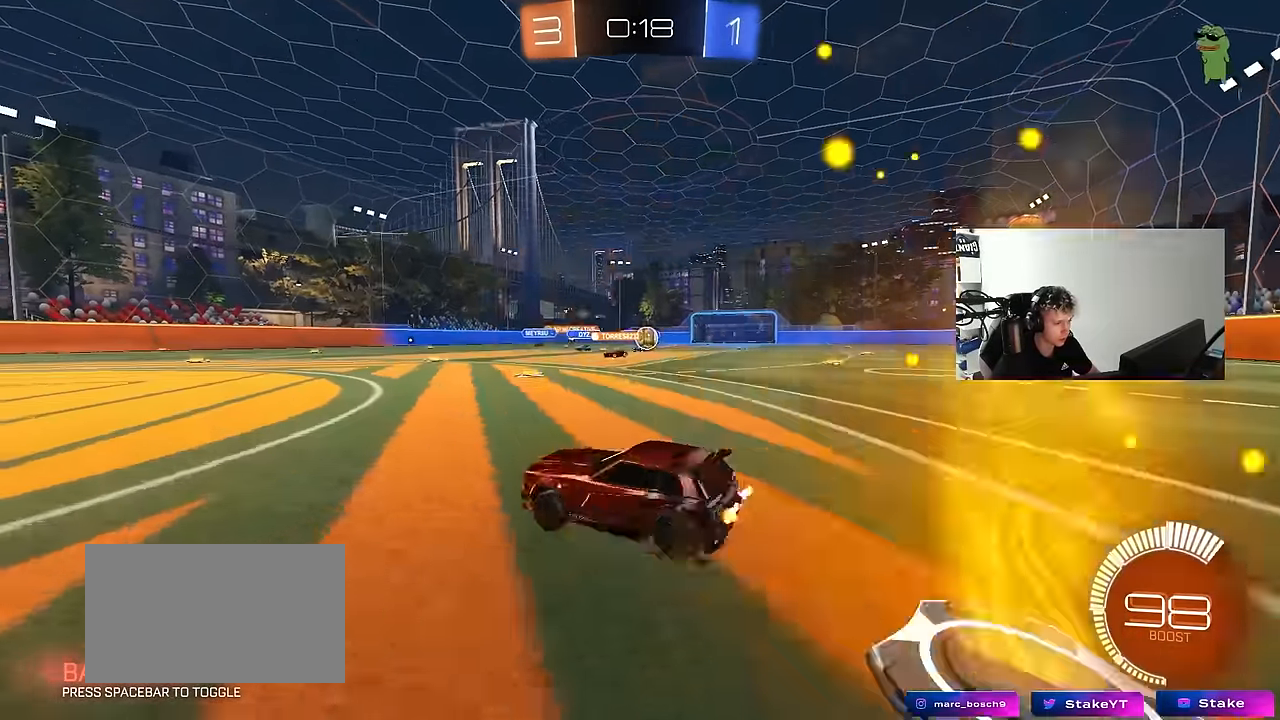
{"keys": ["a", "s"], "mouse": [], "events": [[34, "shift", "up"], [184, "d", "up"], [234, "w", "up"], [267, "a", "down"], [317, "s", "down"]]}
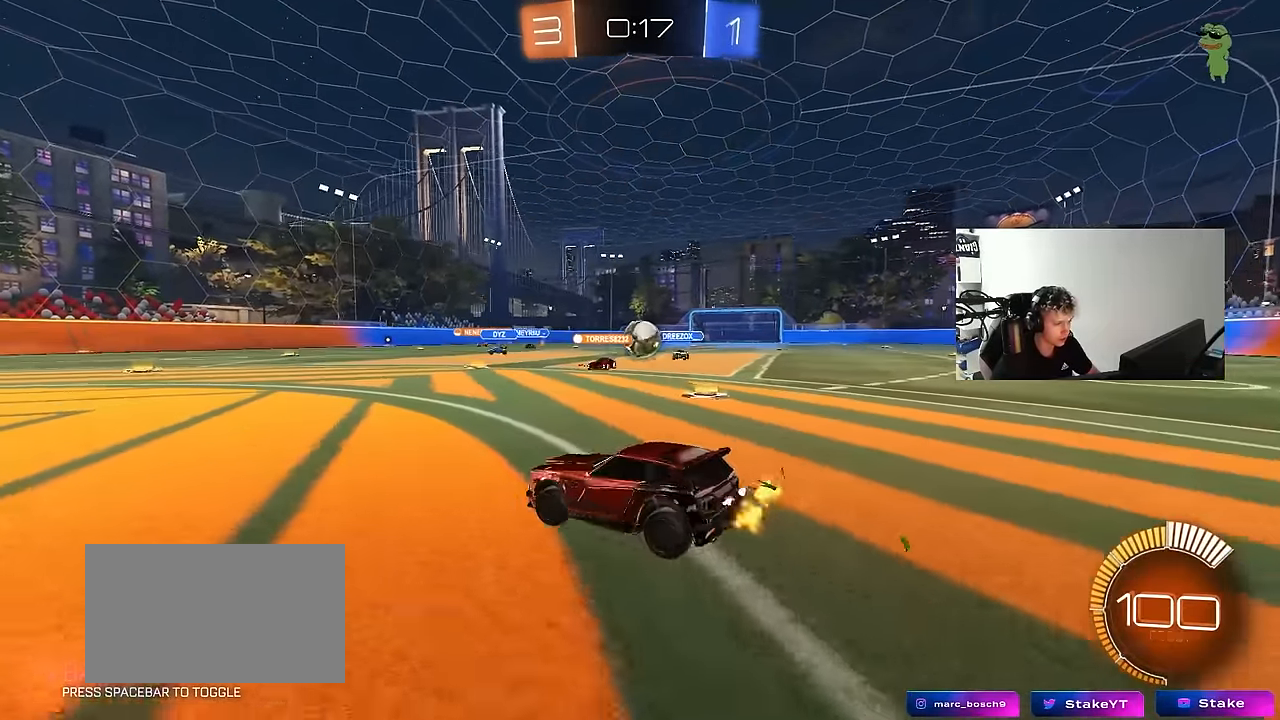
{"keys": ["d", "w"], "mouse": [], "events": [[17, "s", "up"], [117, "a", "up"], [250, "w", "down"], [300, "a", "down"], [434, "a", "up"], [484, "d", "down"]]}
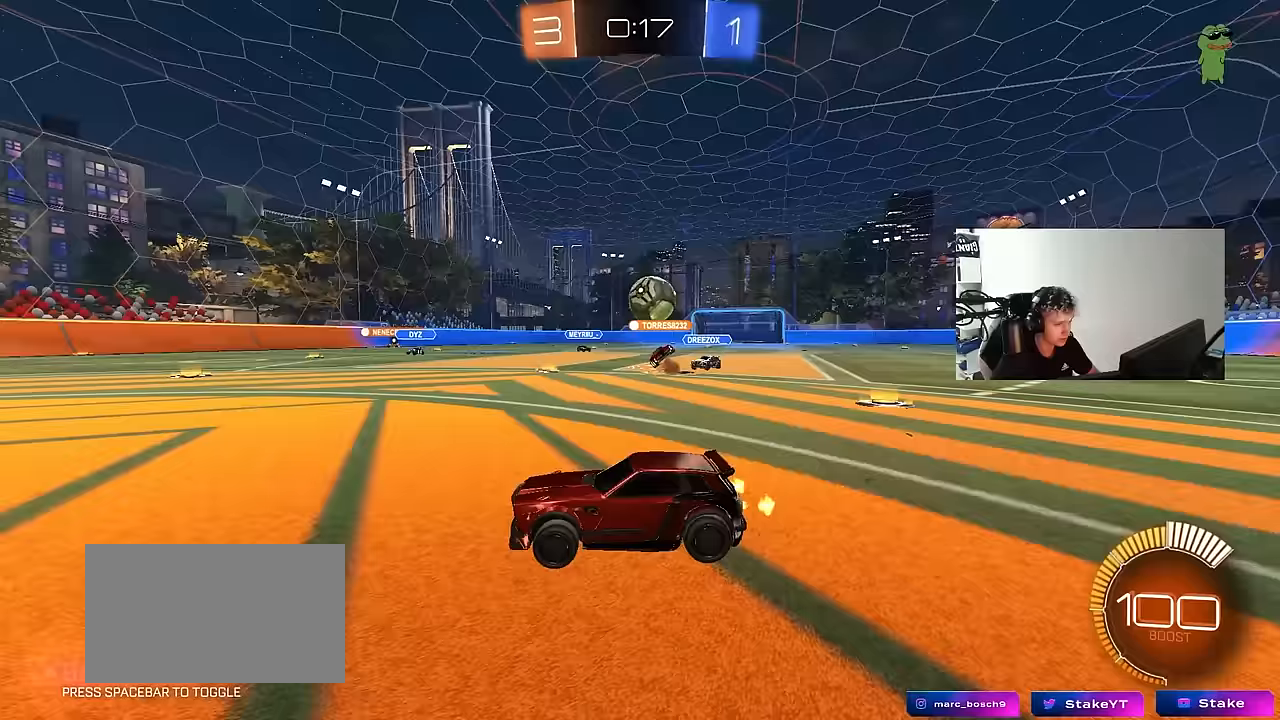
{"keys": ["s"], "mouse": ["right"], "events": [[67, "shift", "down"], [217, "shift", "up"], [300, "w", "up"], [400, "a", "down"], [400, "d", "up"], [400, "s", "down"], [450, "a", "up"], [483, "mouse_right", "down"]]}
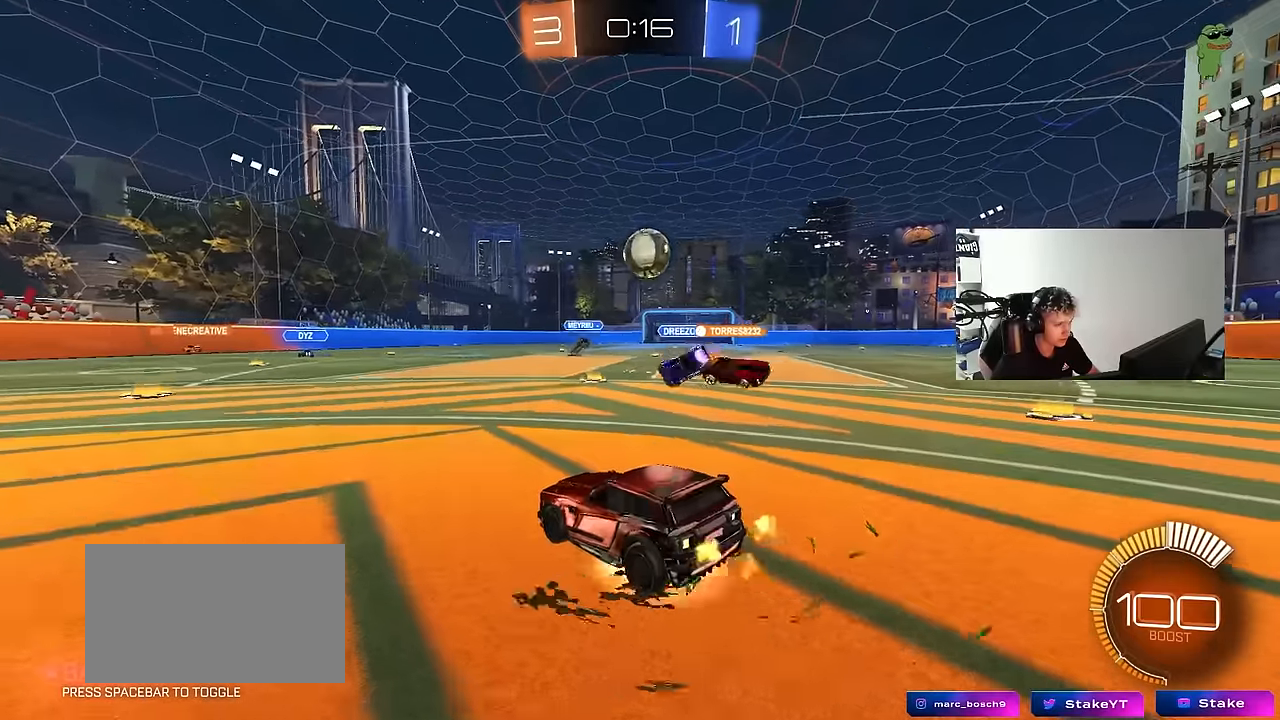
{"keys": ["a", "s", "shift"], "mouse": ["right"], "events": [[33, "d", "down"], [183, "a", "down"], [233, "a", "up"], [233, "d", "up"], [283, "mouse_right", "up"], [283, "s", "up"], [317, "mouse_right", "down"], [367, "a", "down"], [367, "s", "down"], [367, "shift", "down"]]}
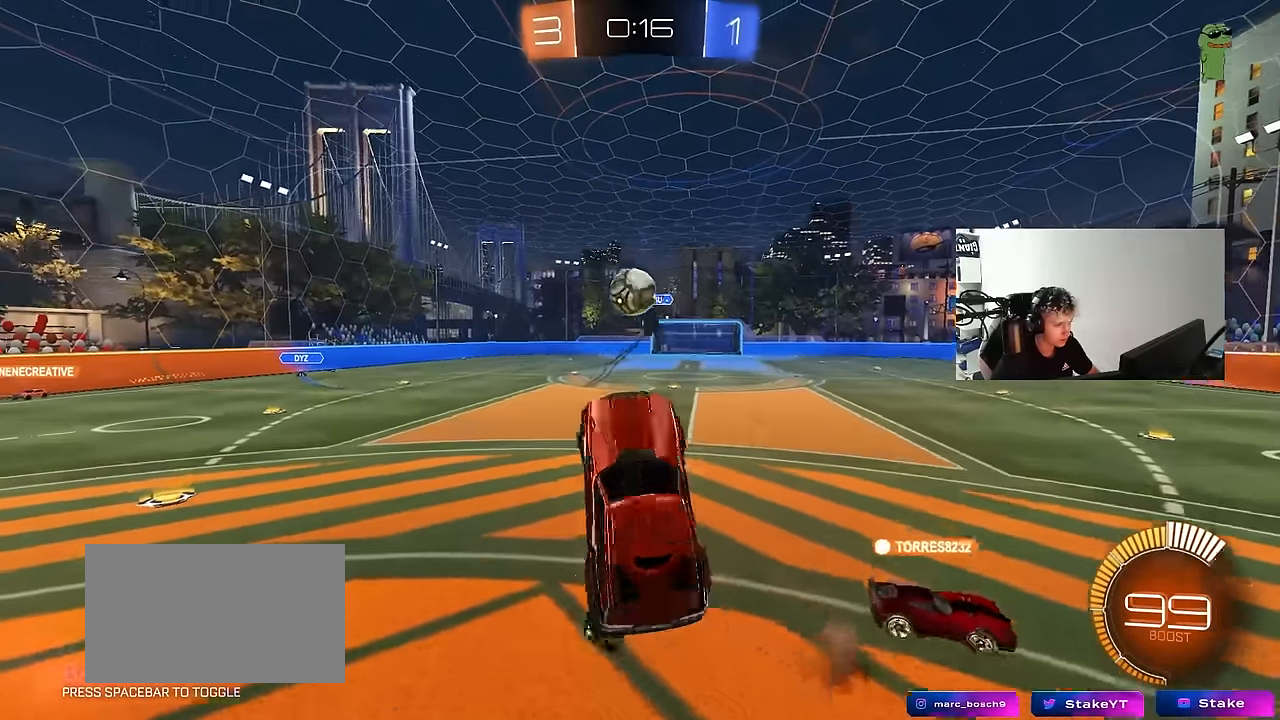
{"keys": ["a", "s"], "mouse": ["left"], "events": [[17, "mouse_left", "down"], [17, "mouse_right", "up"], [17, "s", "up"], [100, "shift", "up"], [250, "s", "down"], [333, "a", "up"], [333, "s", "up"], [483, "a", "down"], [483, "s", "down"]]}
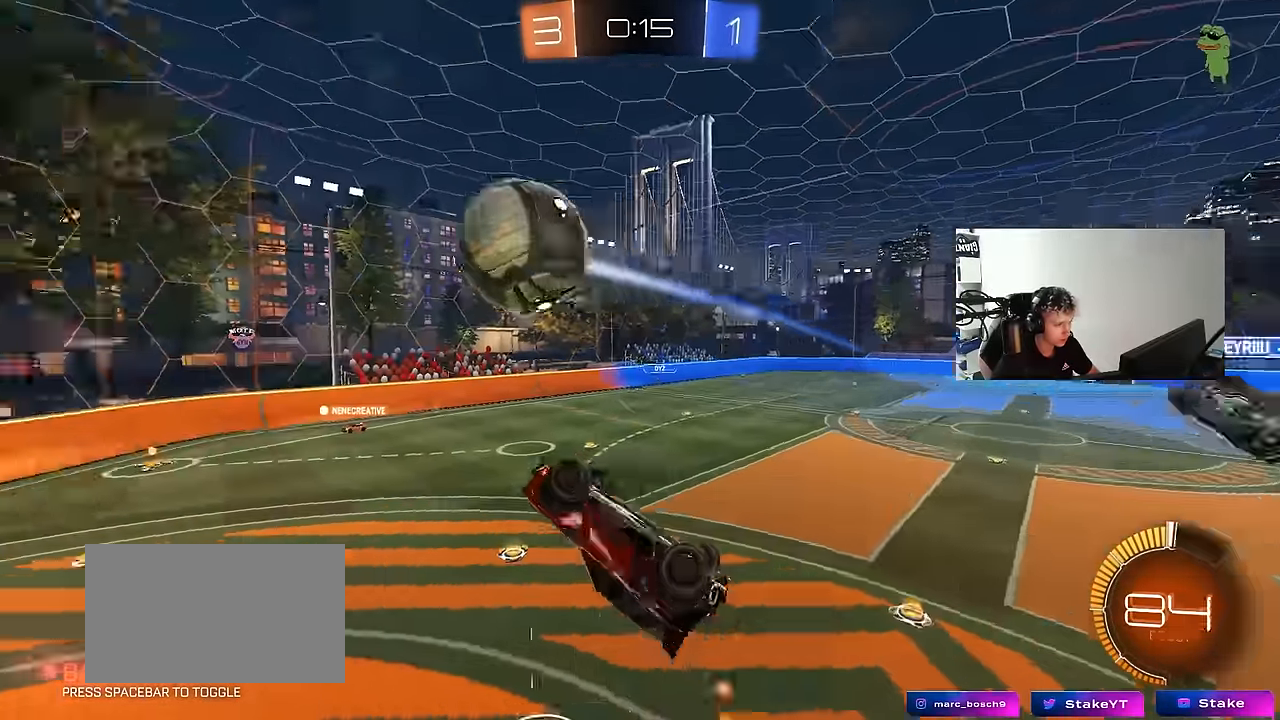
{"keys": ["a"], "mouse": [], "events": [[33, "mouse_left", "up"], [33, "shift", "down"], [117, "mouse_left", "down"], [117, "s", "up"], [300, "w", "down"], [350, "mouse_left", "up"], [450, "shift", "up"], [450, "w", "up"]]}
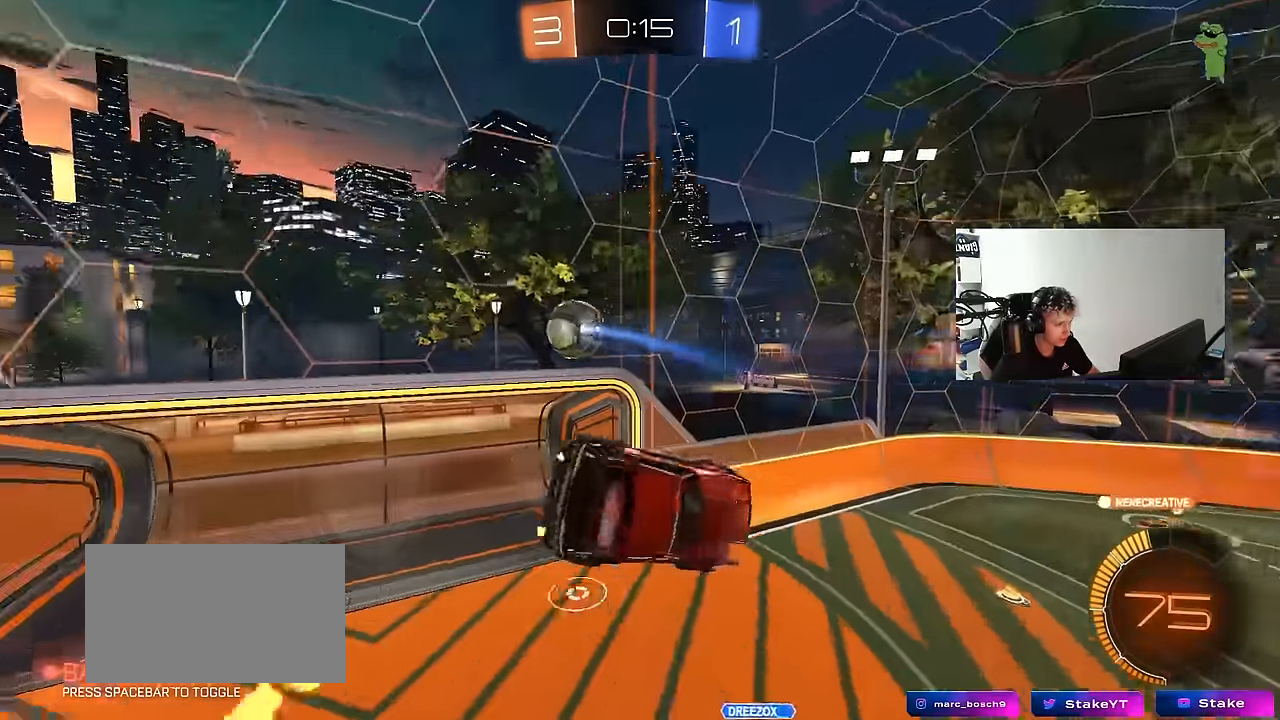
{"keys": ["a"], "mouse": ["left"], "events": [[500, "mouse_left", "down"]]}
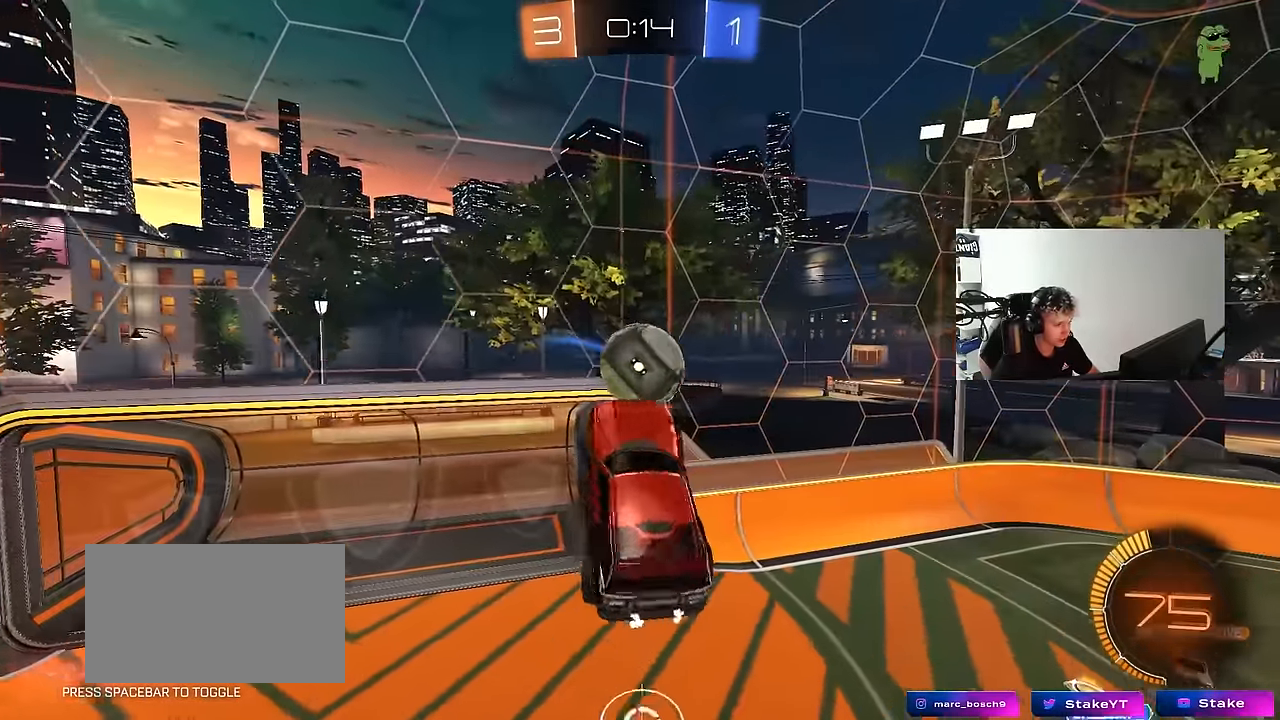
{"keys": ["a", "w"], "mouse": [], "events": [[50, "w", "down"], [100, "shift", "down"], [200, "mouse_left", "up"], [300, "shift", "up"]]}
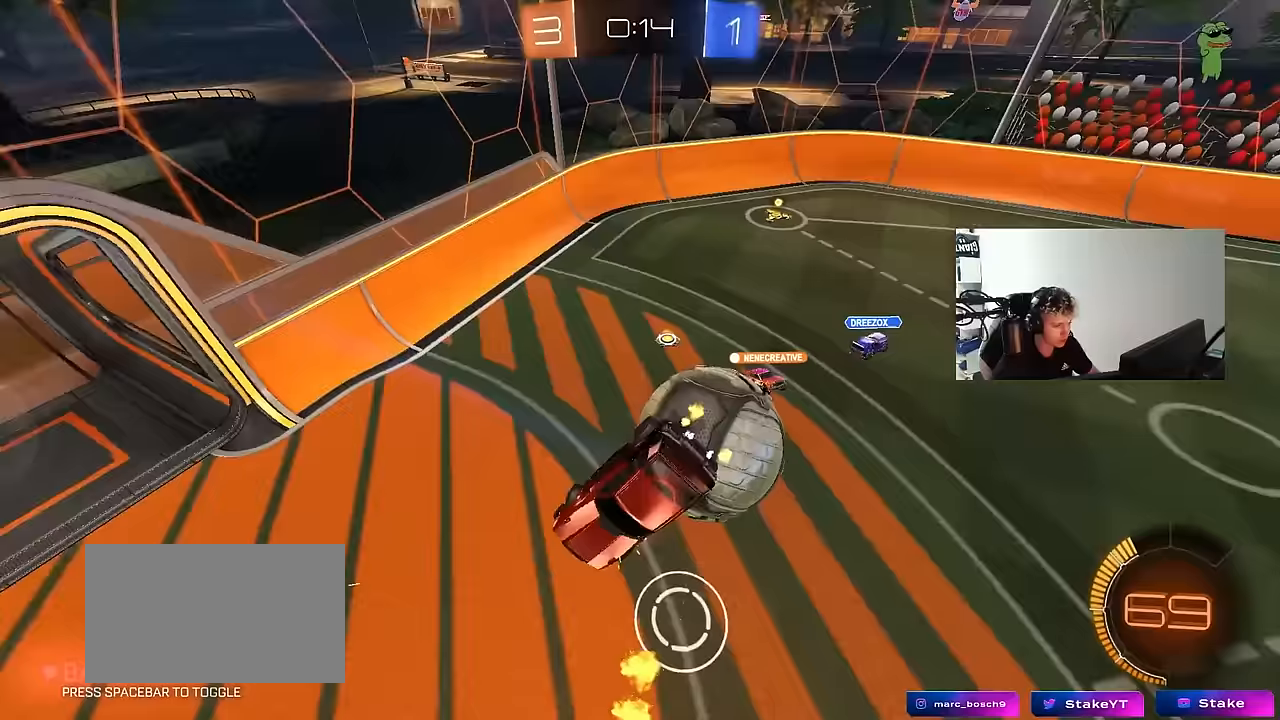
{"keys": ["a", "s"], "mouse": [], "events": [[117, "shift", "down"], [167, "w", "up"], [450, "s", "down"], [500, "shift", "up"]]}
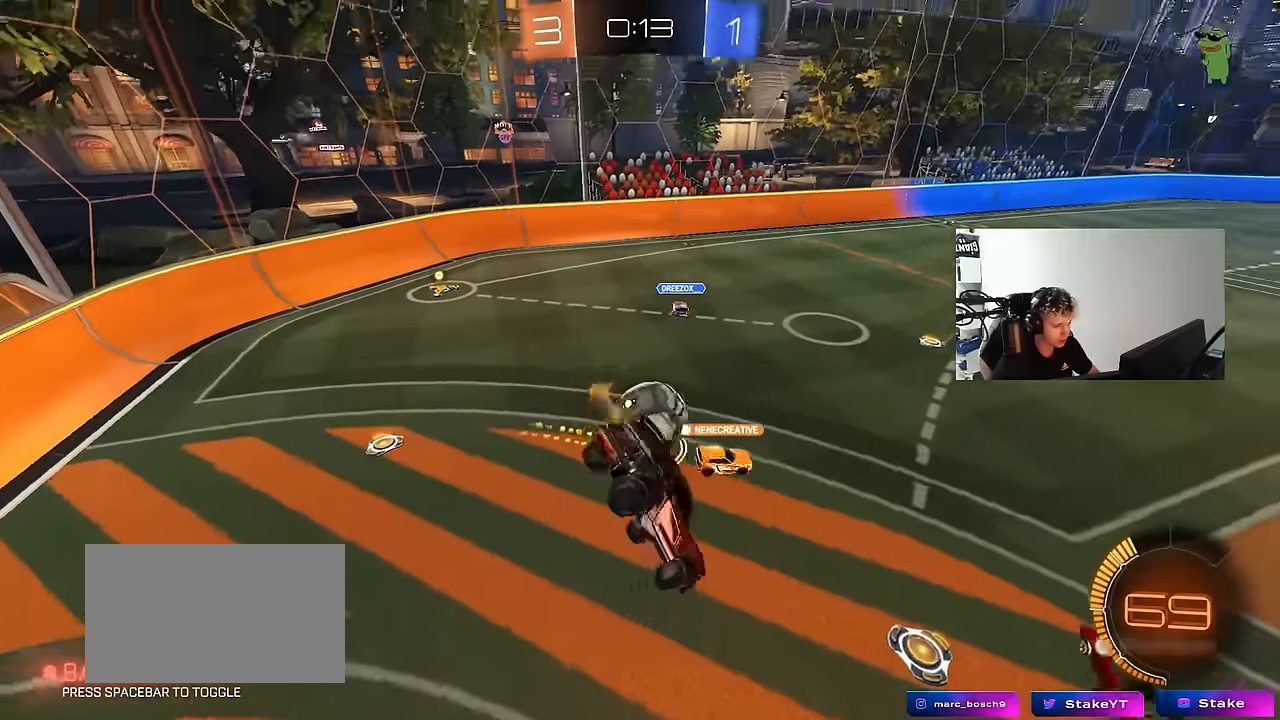
{"keys": ["w"], "mouse": [], "events": [[183, "a", "up"], [317, "s", "up"], [467, "w", "down"]]}
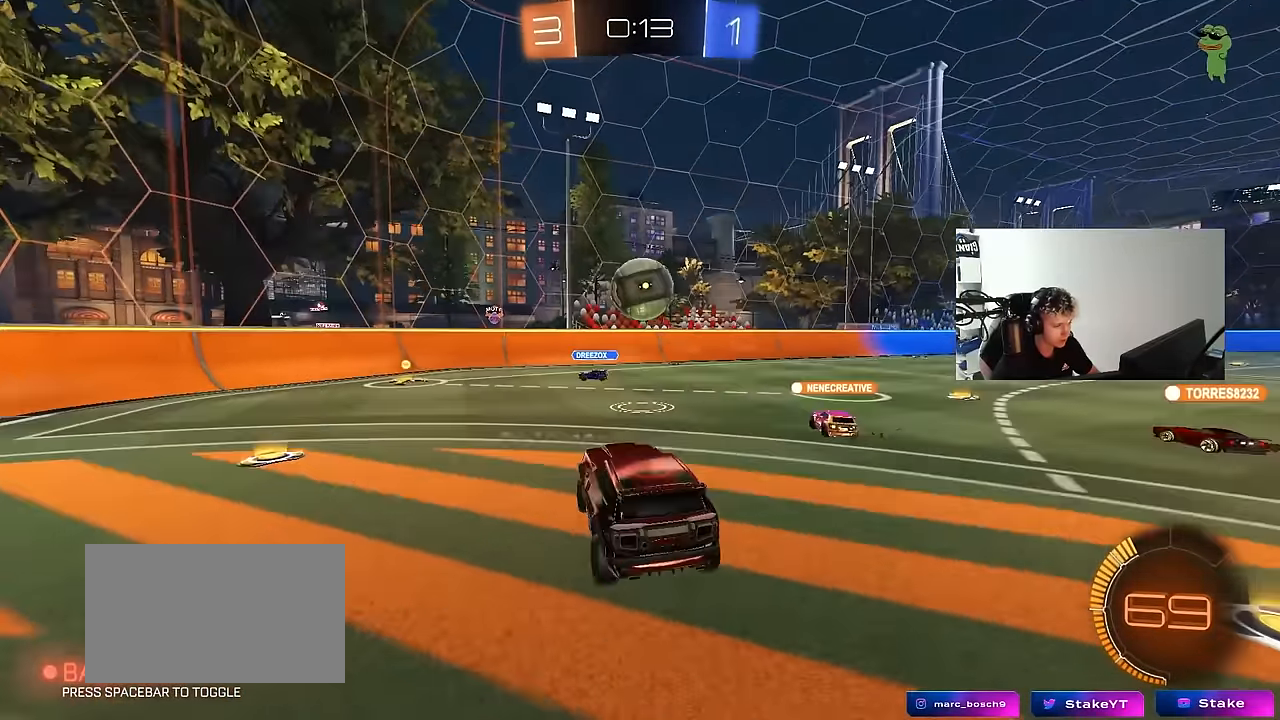
{"keys": ["w"], "mouse": [], "events": [[17, "mouse_right", "down"], [50, "a", "down"], [150, "mouse_right", "up"], [433, "a", "up"]]}
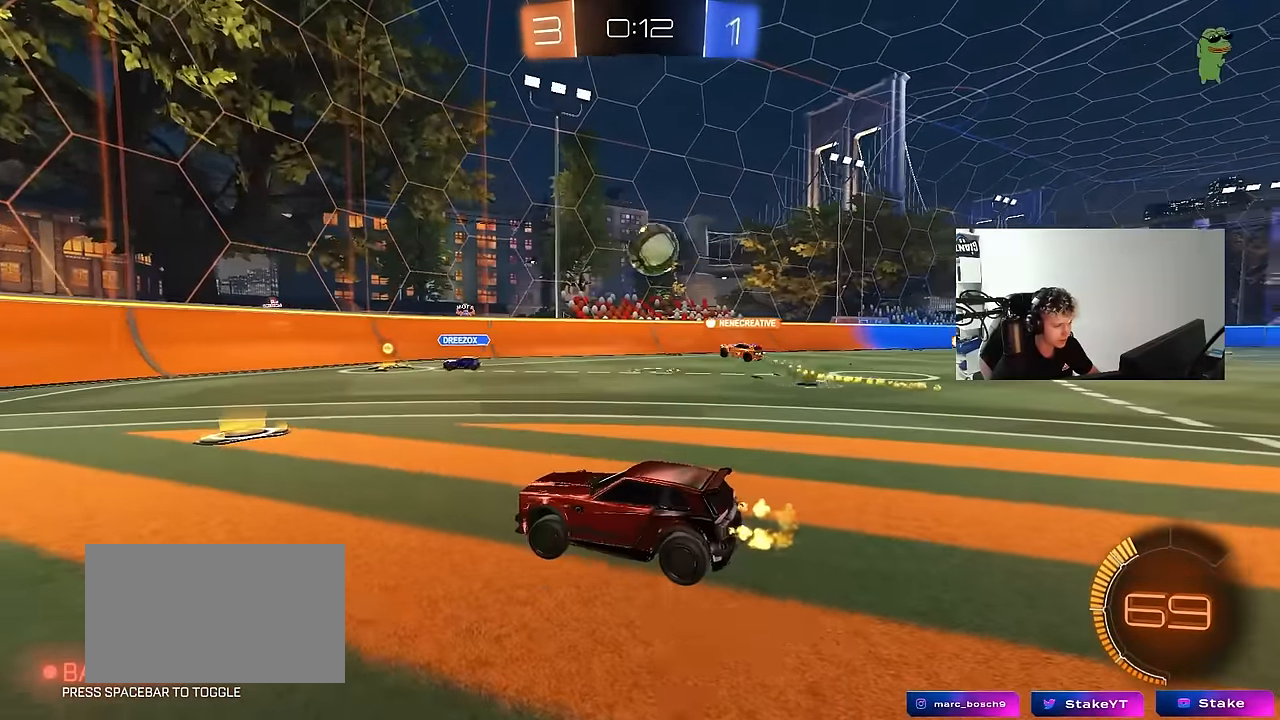
{"keys": ["d", "shift", "w"], "mouse": [], "events": [[117, "d", "down"], [500, "shift", "down"]]}
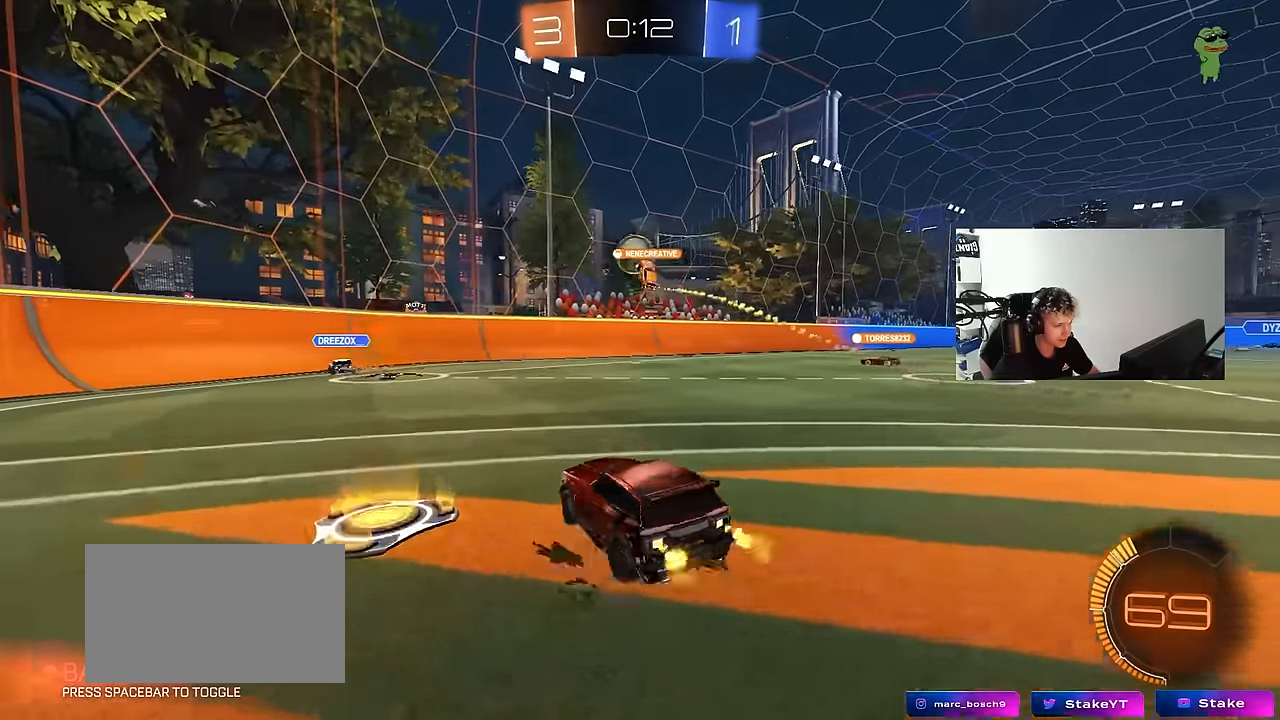
{"keys": ["w"], "mouse": ["left"], "events": [[83, "shift", "up"], [217, "d", "up"], [467, "mouse_left", "down"]]}
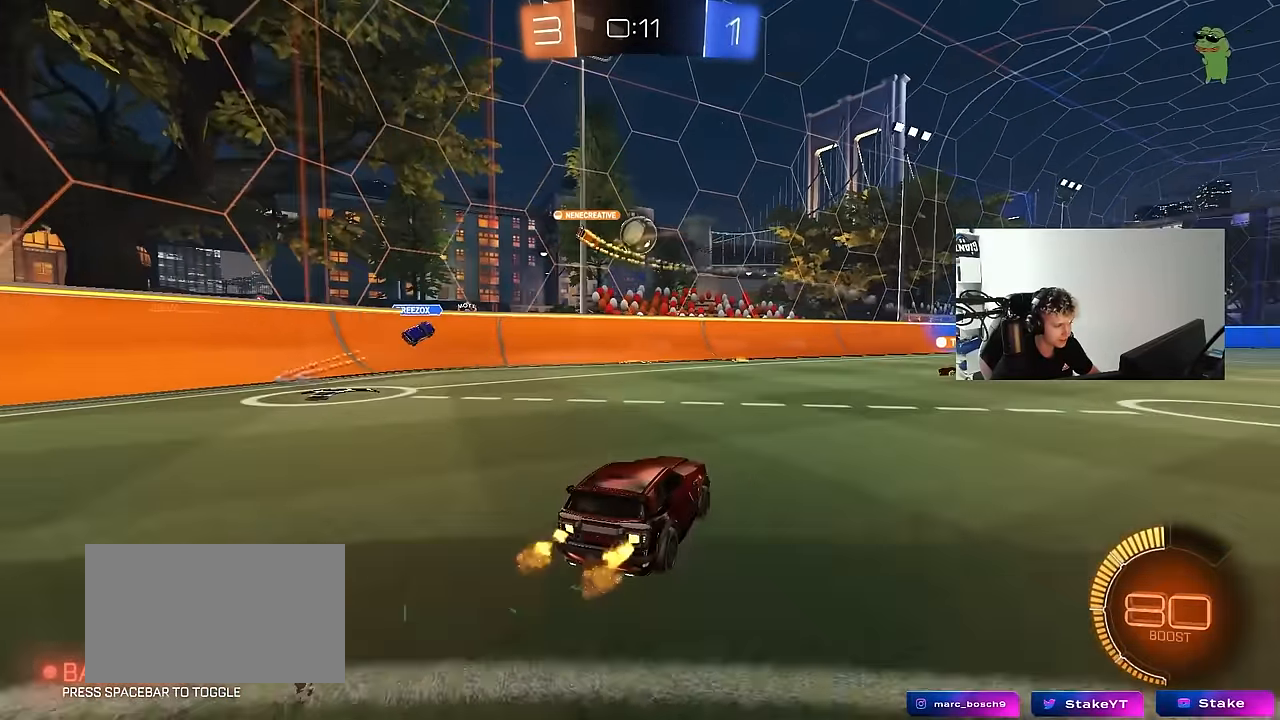
{"keys": ["d"], "mouse": ["left", "right"], "events": [[17, "d", "down"], [67, "mouse_left", "up"], [100, "w", "up"], [200, "a", "down"], [200, "d", "up"], [200, "mouse_right", "down"], [200, "s", "down"], [250, "a", "up"], [300, "d", "down"], [333, "a", "down"], [433, "d", "up"], [433, "shift", "down"], [483, "a", "up"], [483, "d", "down"], [483, "mouse_left", "down"], [483, "s", "up"], [483, "shift", "up"]]}
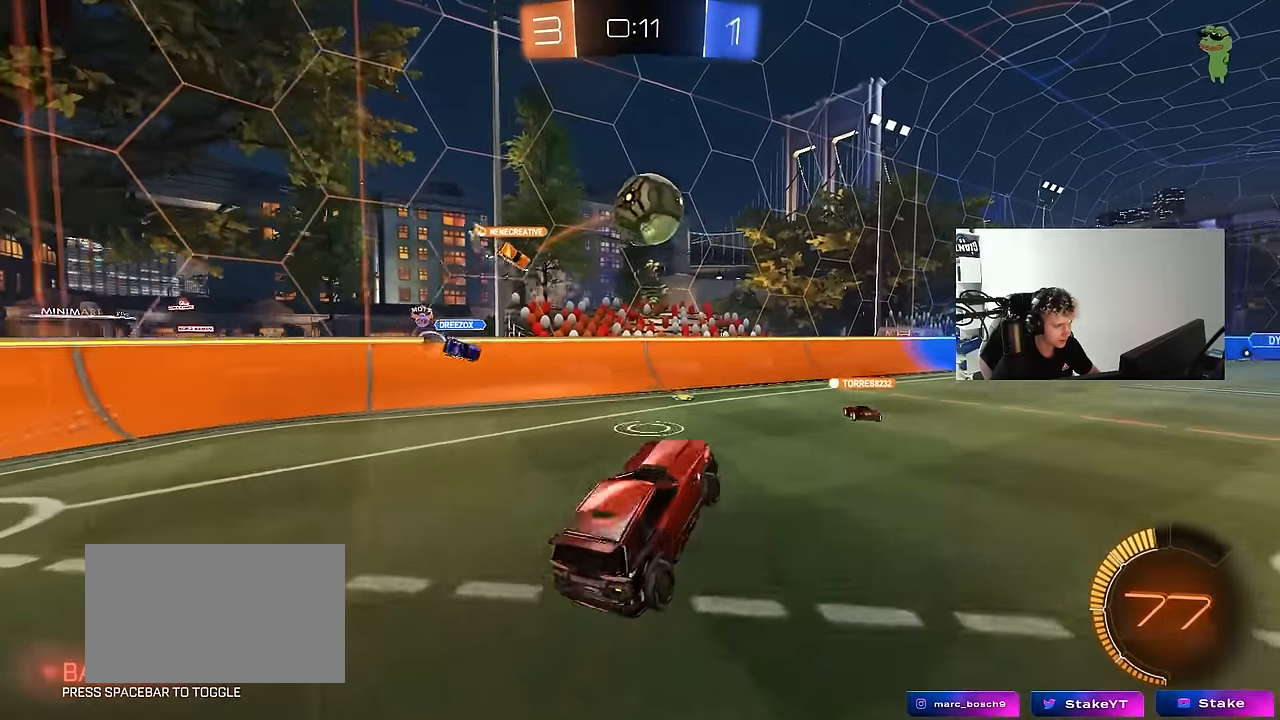
{"keys": ["d", "s", "shift"], "mouse": ["left", "right"], "events": [[67, "mouse_right", "up"], [167, "d", "up"], [217, "w", "down"], [267, "a", "down"], [317, "a", "up"], [317, "shift", "down"], [367, "d", "down"], [367, "mouse_right", "down"], [417, "s", "down"], [417, "w", "up"]]}
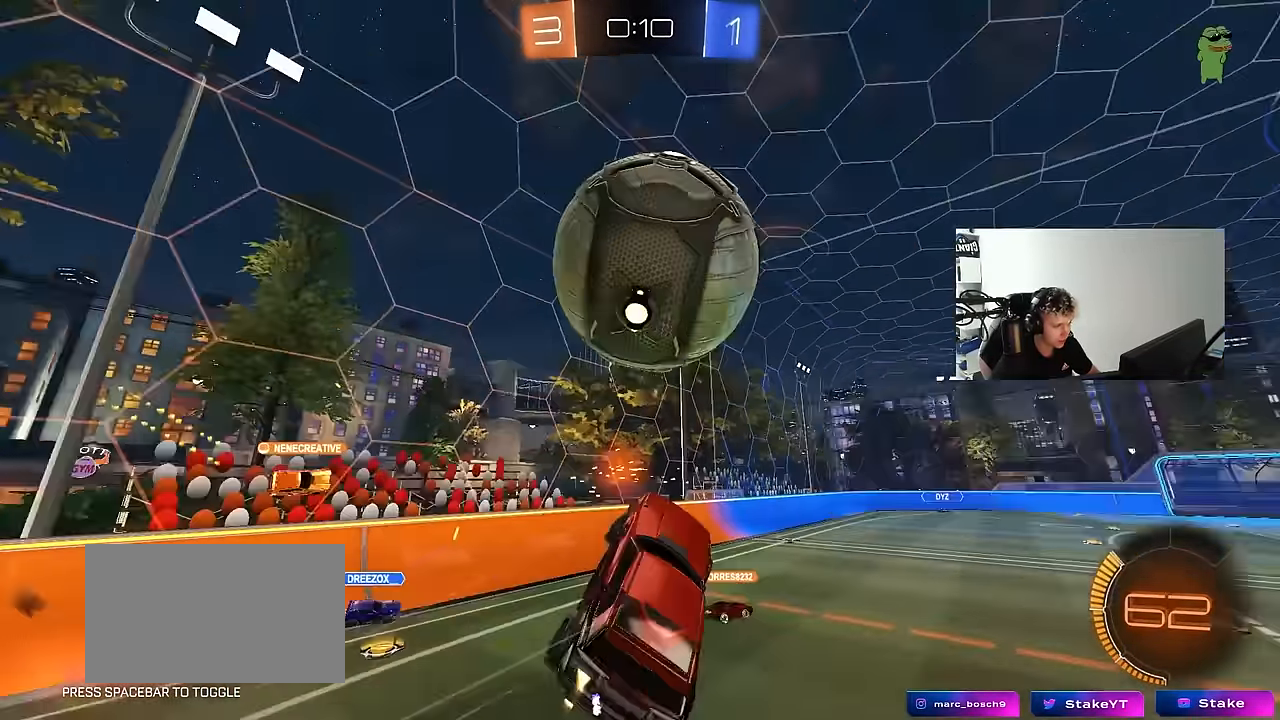
{"keys": ["d", "s", "shift"], "mouse": [], "events": [[83, "mouse_left", "up"], [83, "mouse_right", "up"], [283, "space", "down"], [417, "space", "up"]]}